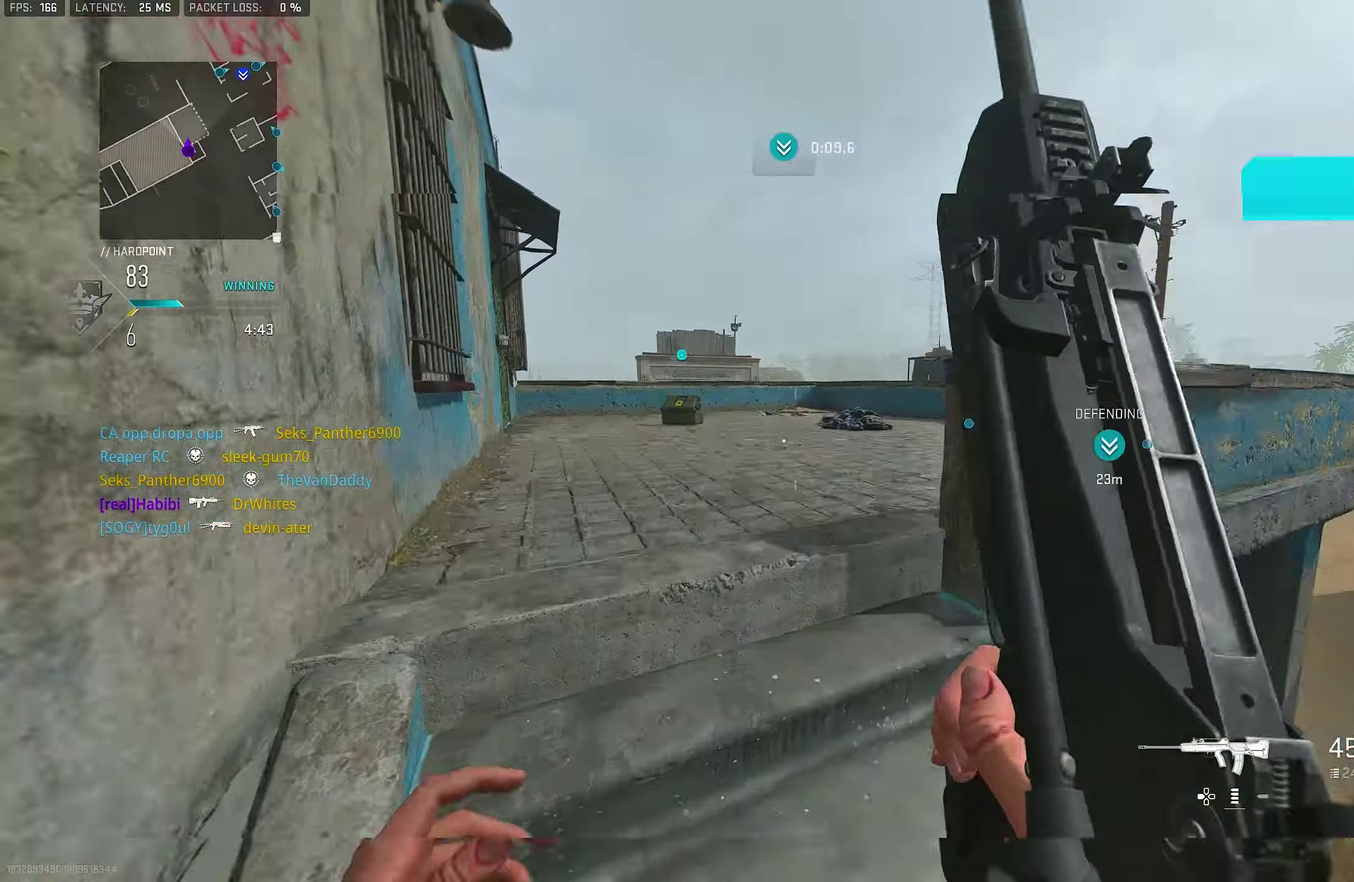
Gameplay with a controller (PlayStation layout); each line is a JSON object with the inputs held at the frame after it (dt_ms = milliseconds from this image to that frame). "events" lists button and stick changes between this image and that frame as [ms after this image, input, new state], when the widget could be followed in between.
{"dt_ms": 500, "buttons": [], "left_stick": "up-left", "right_stick": "down-left"}
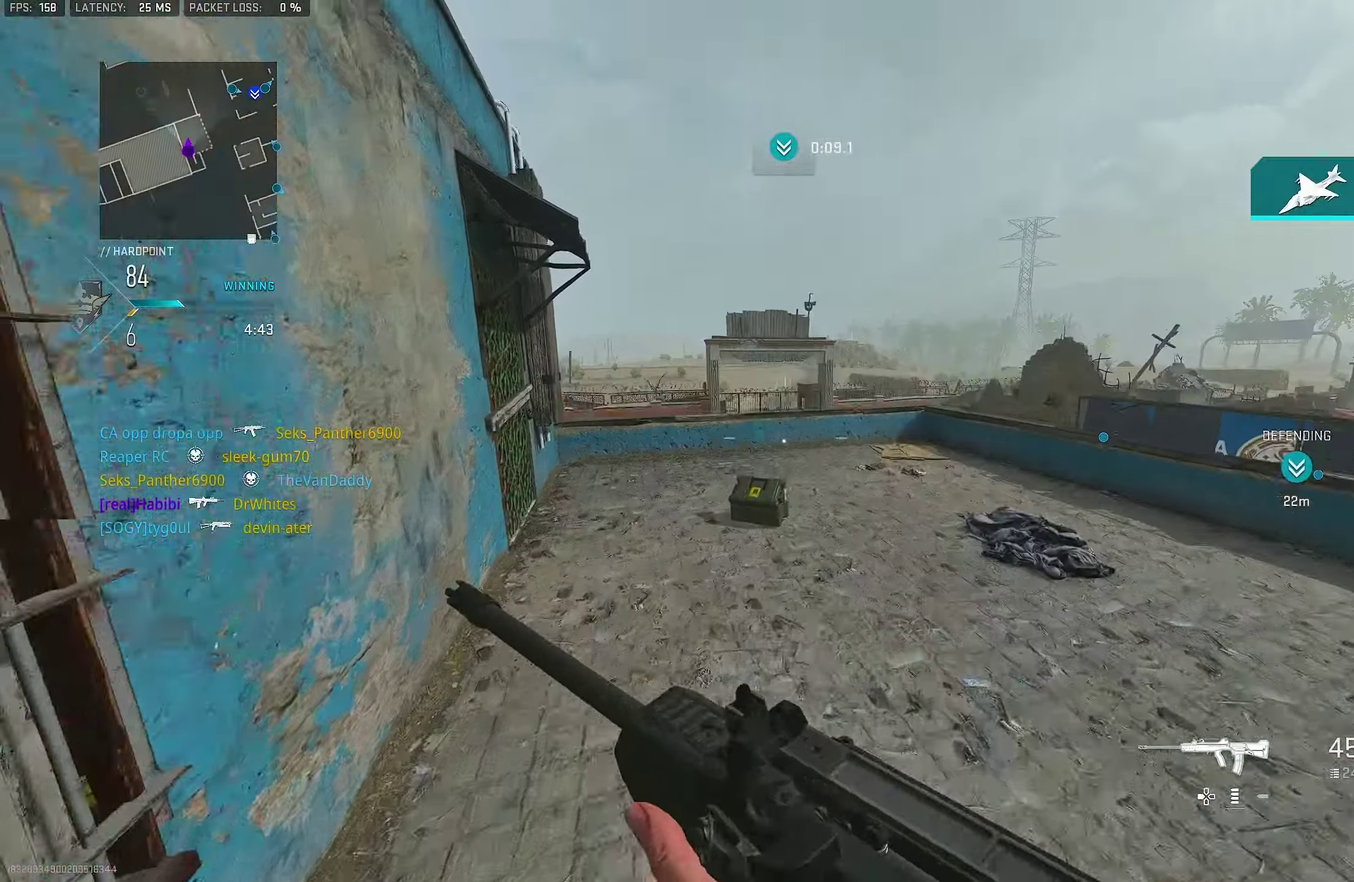
{"dt_ms": 500, "buttons": [], "left_stick": "up-left", "right_stick": "left"}
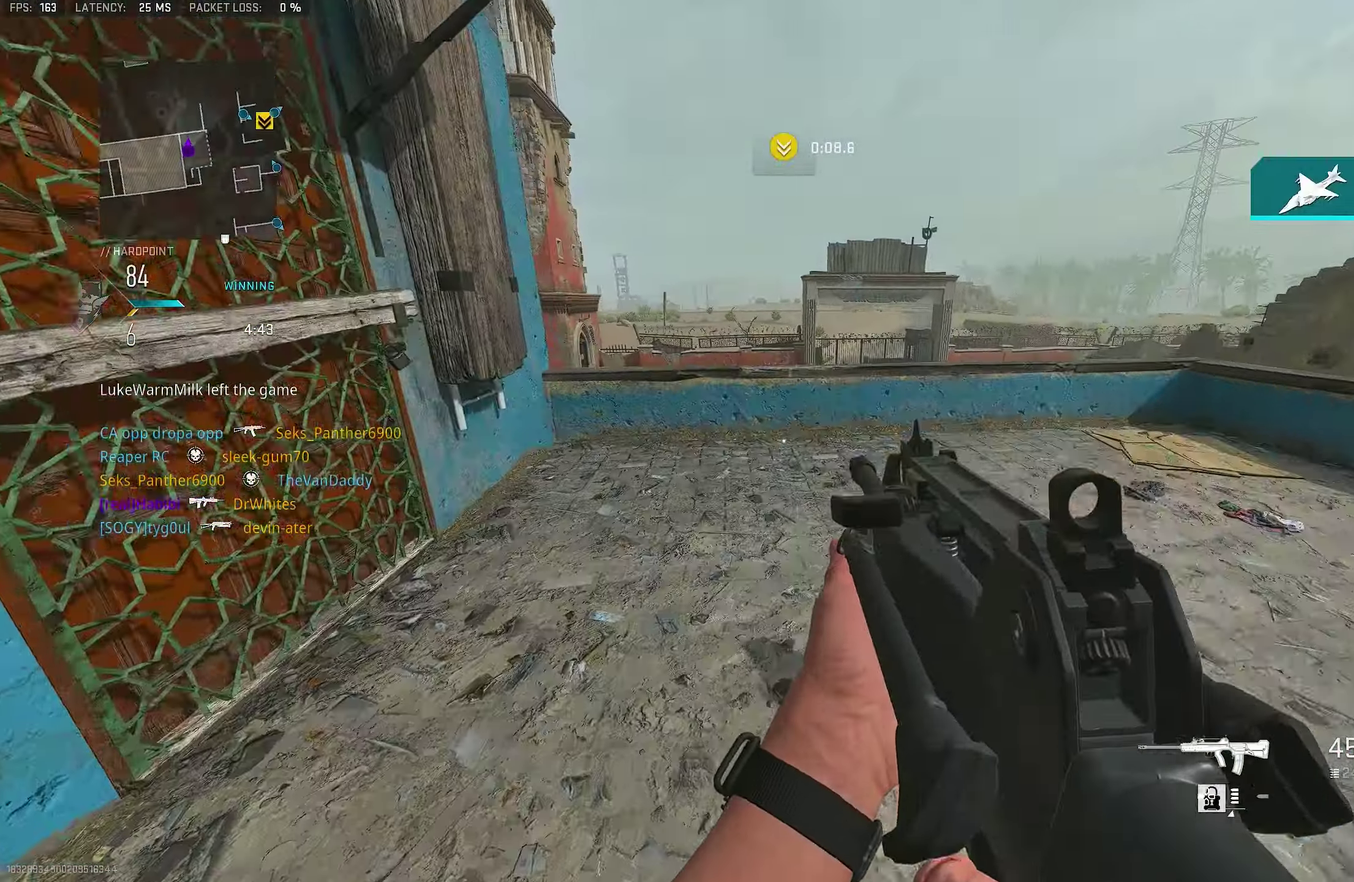
{"dt_ms": 400, "buttons": [], "left_stick": "up-left", "right_stick": "left"}
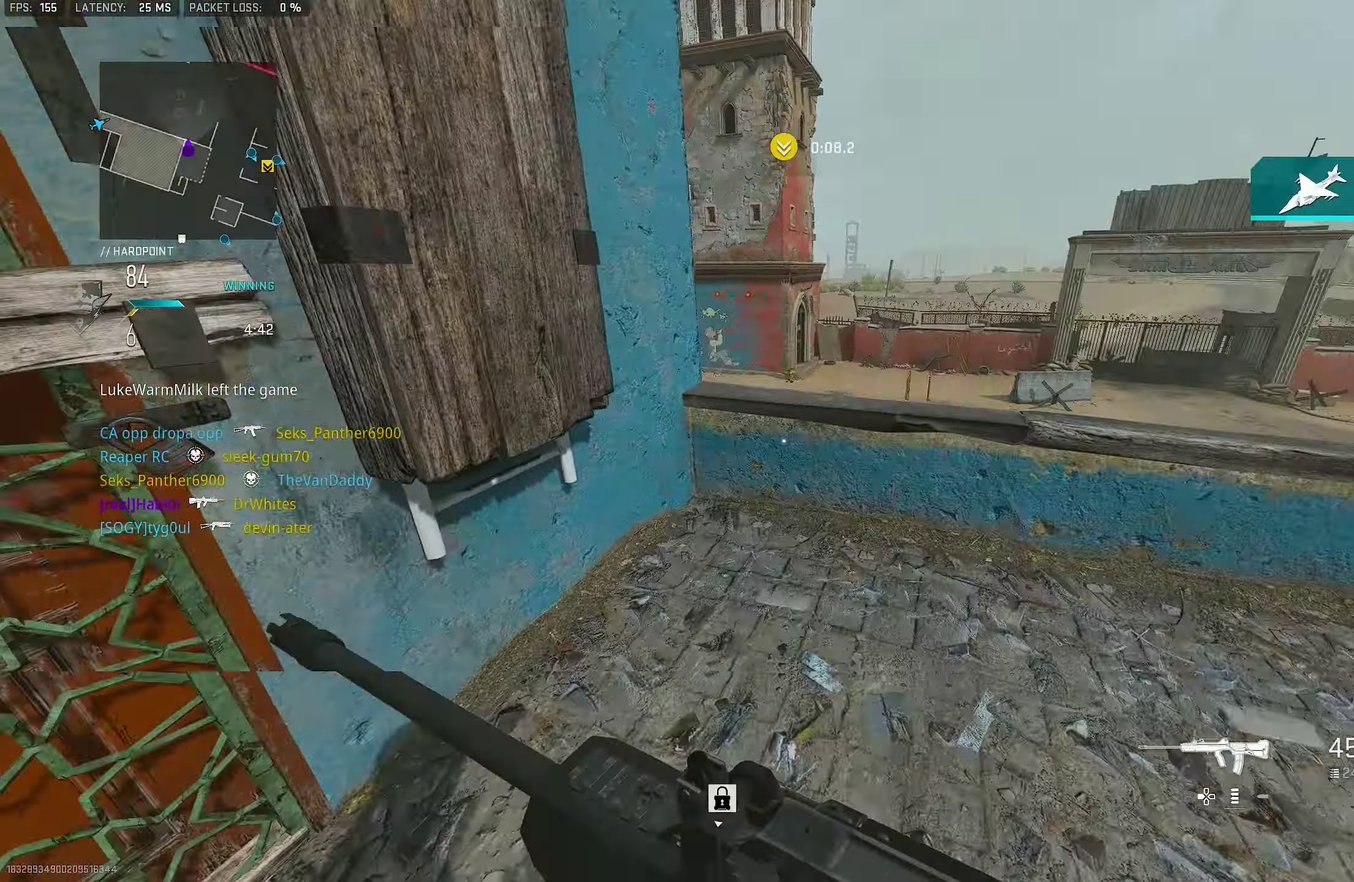
{"dt_ms": 800, "buttons": ["CROSS"], "left_stick": "up", "right_stick": "right", "events": [[167, "right_stick", "right"], [300, "left_stick", "left"], [367, "right_stick", "center"], [433, "left_stick", "center"], [567, "left_stick", "up"], [700, "CROSS", "down"], [767, "right_stick", "right"]]}
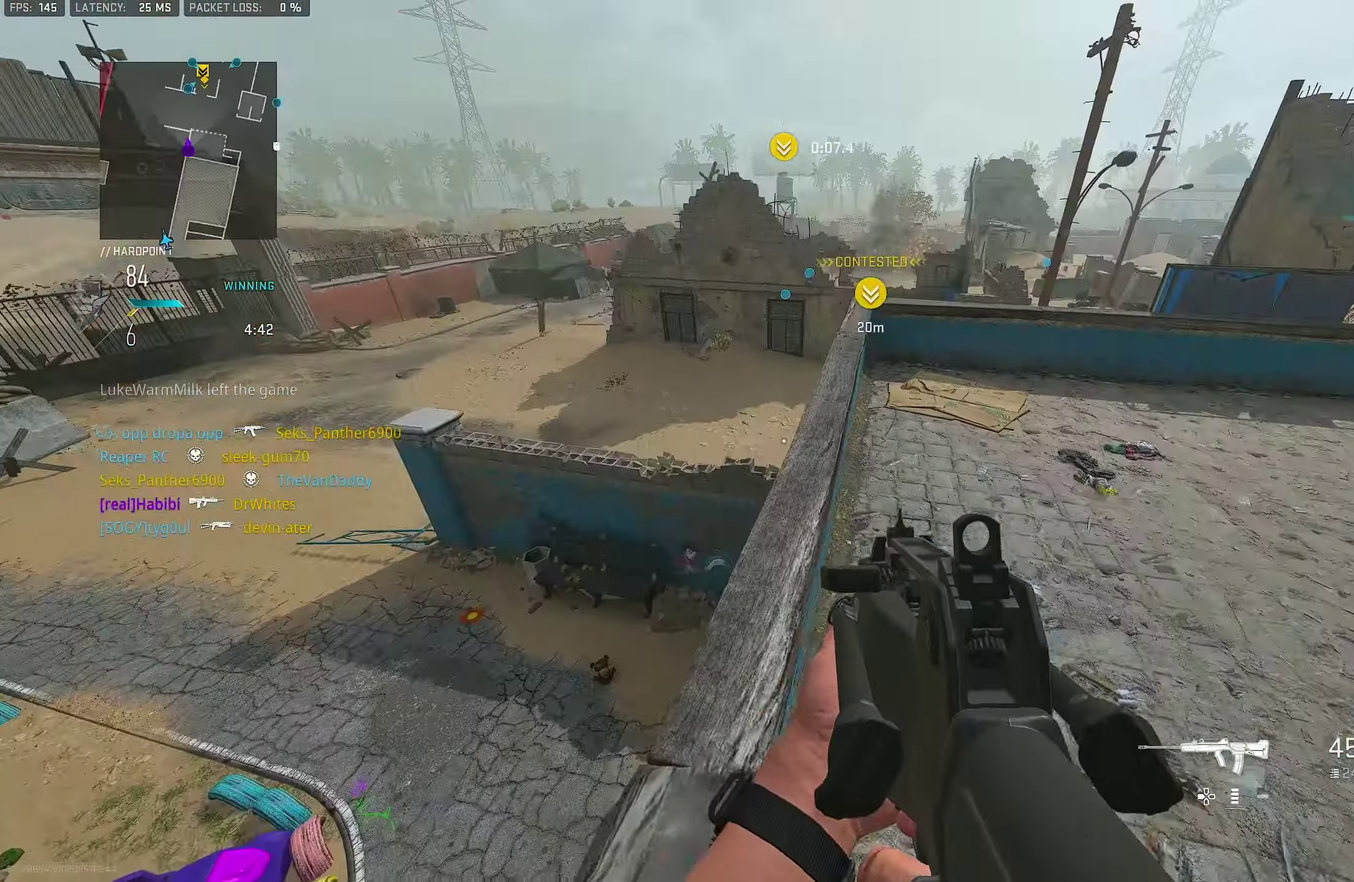
{"dt_ms": 300, "buttons": [], "left_stick": "left", "right_stick": "left", "events": [[33, "left_stick", "up-right"], [100, "CROSS", "up"], [100, "right_stick", "center"], [167, "left_stick", "center"], [167, "right_stick", "down-left"], [233, "right_stick", "left"], [267, "left_stick", "left"]]}
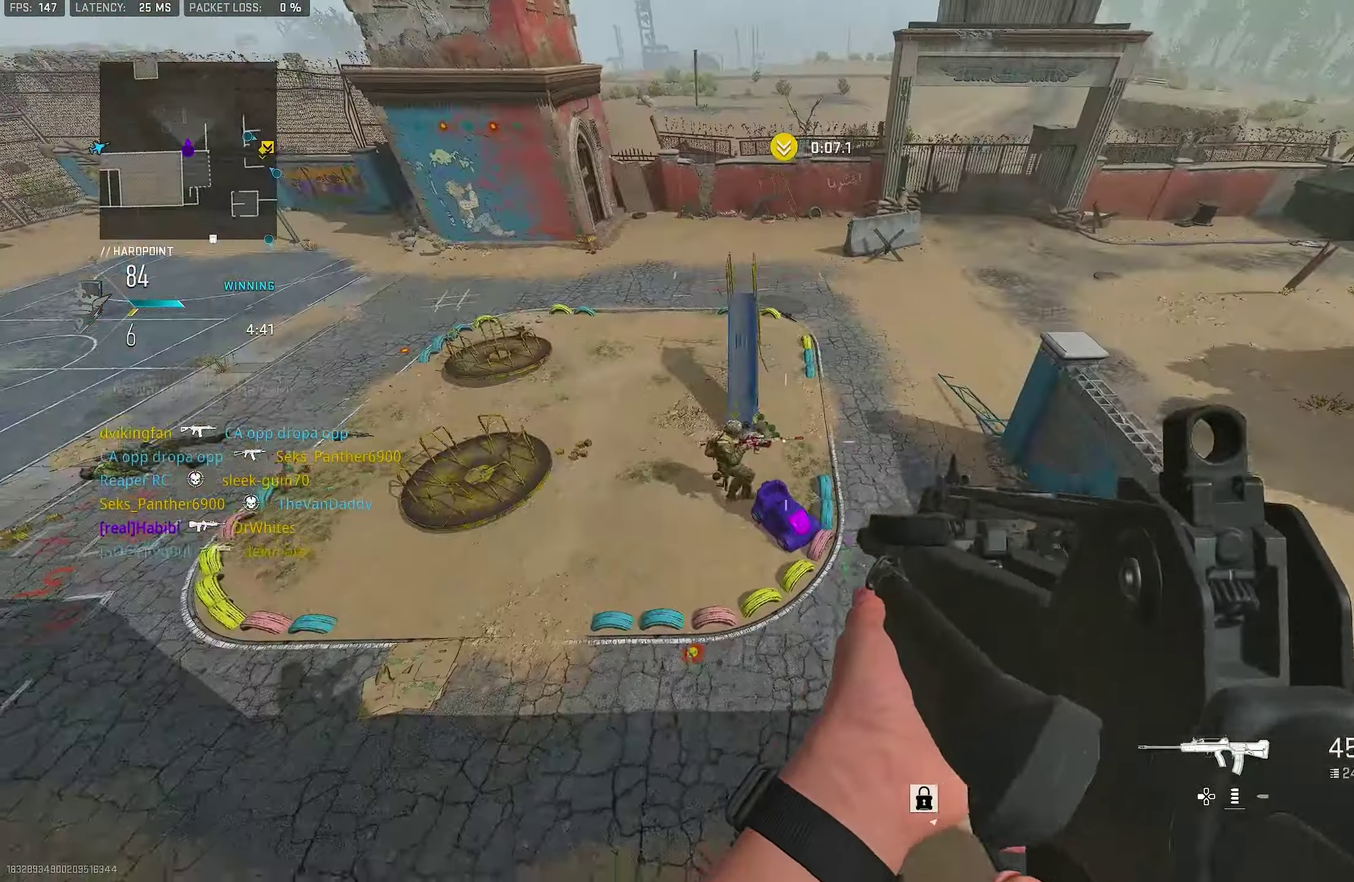
{"dt_ms": 500, "buttons": ["L1", "R1"], "left_stick": "up", "right_stick": "center", "events": [[100, "L1", "down"], [100, "right_stick", "center"], [233, "left_stick", "up-left"], [367, "R1", "down"], [367, "left_stick", "up"]]}
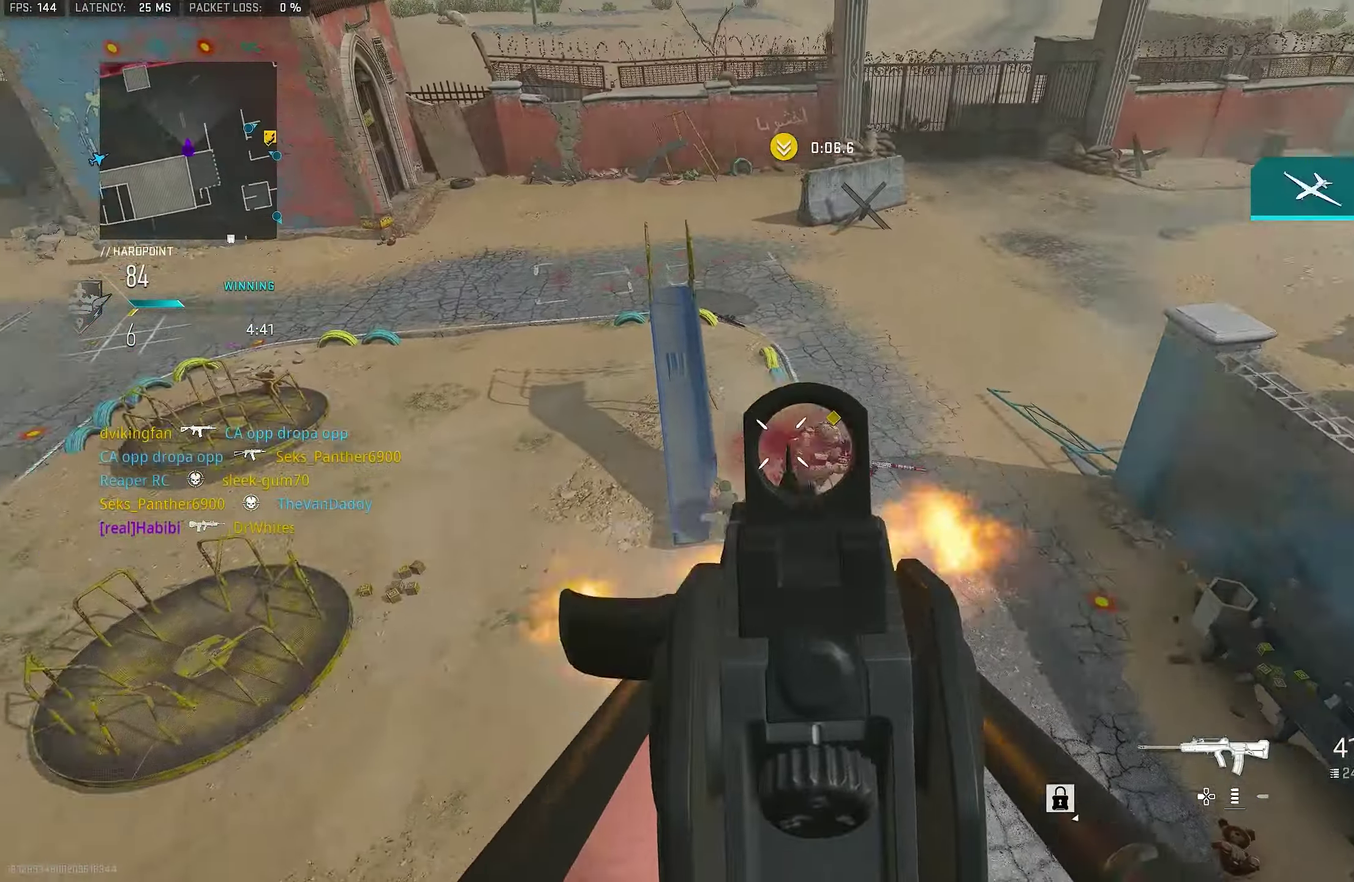
{"dt_ms": 500, "buttons": ["R1"], "left_stick": "up-right", "right_stick": "up-right", "events": [[33, "left_stick", "up-right"], [100, "right_stick", "up-right"], [200, "right_stick", "right"], [267, "right_stick", "center"], [400, "right_stick", "up-right"], [467, "L1", "up"]]}
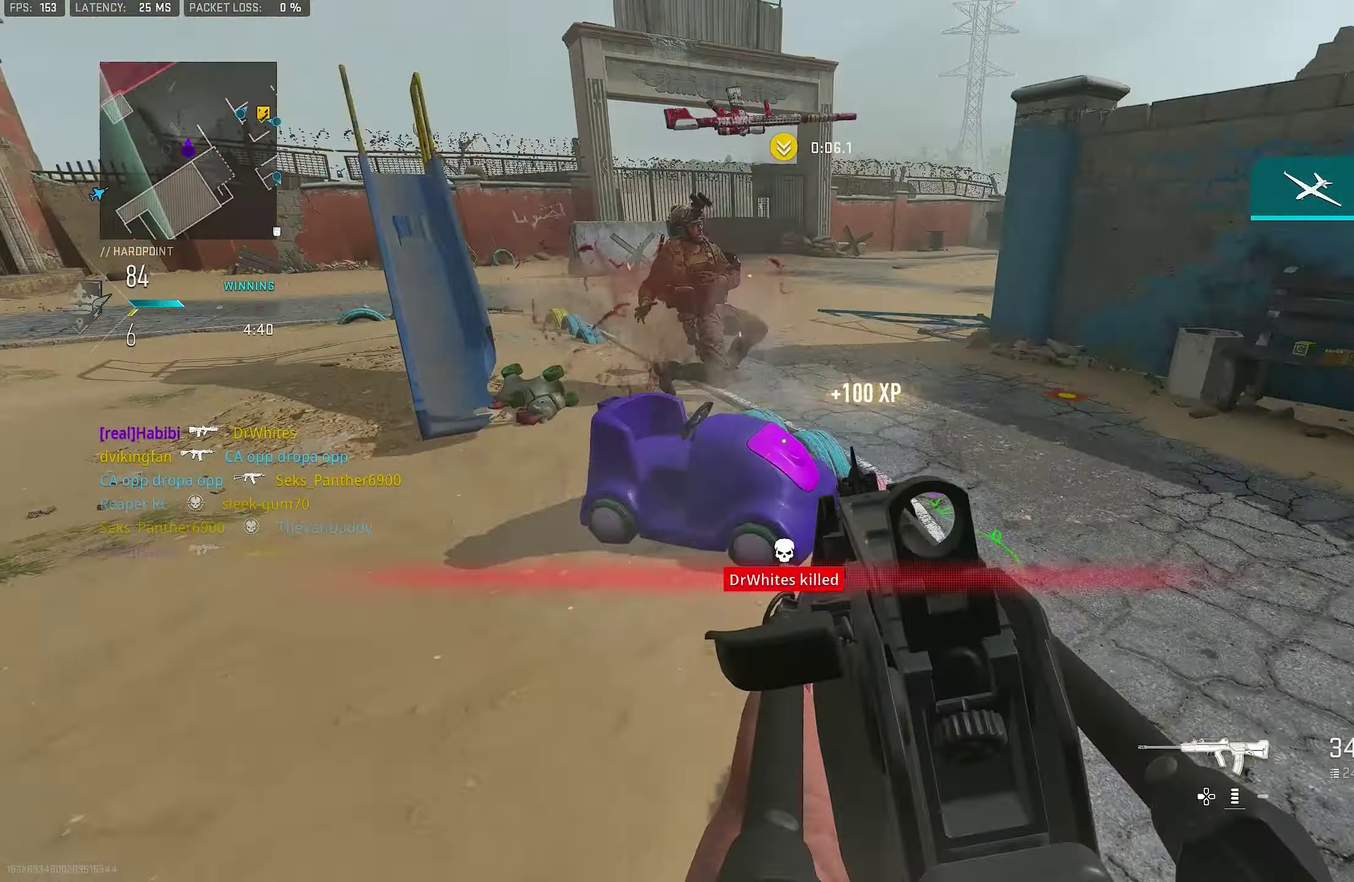
{"dt_ms": 400, "buttons": [], "left_stick": "down-right", "right_stick": "left"}
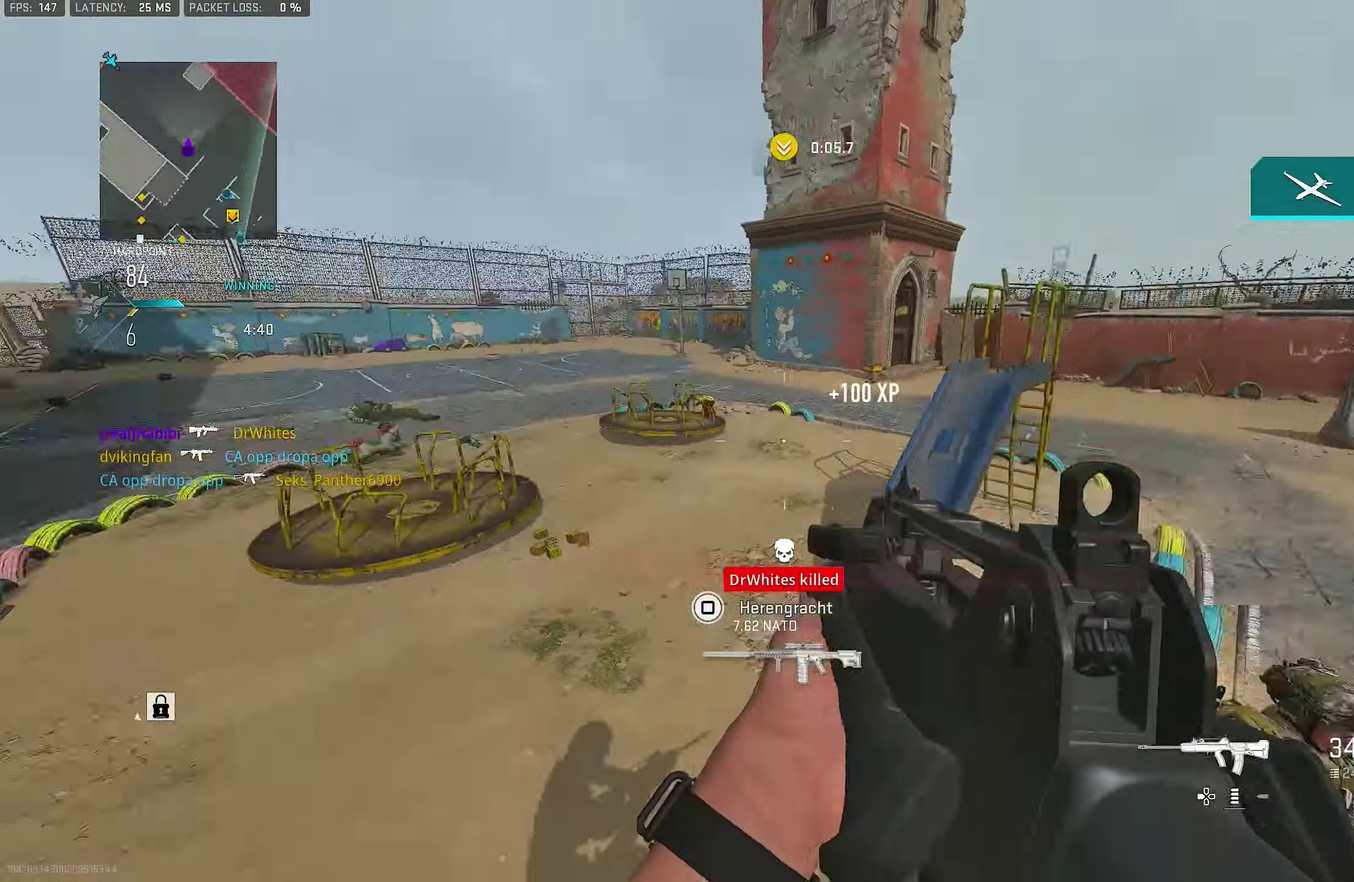
{"dt_ms": 800, "buttons": ["L1"], "left_stick": "left", "right_stick": "center", "events": [[34, "L1", "down"], [100, "left_stick", "down"], [167, "right_stick", "up-left"], [184, "left_stick", "down-left"], [234, "right_stick", "center"], [334, "left_stick", "up-right"], [334, "right_stick", "up-right"], [434, "left_stick", "down-left"], [434, "right_stick", "center"], [534, "right_stick", "left"], [567, "left_stick", "left"], [634, "right_stick", "center"]]}
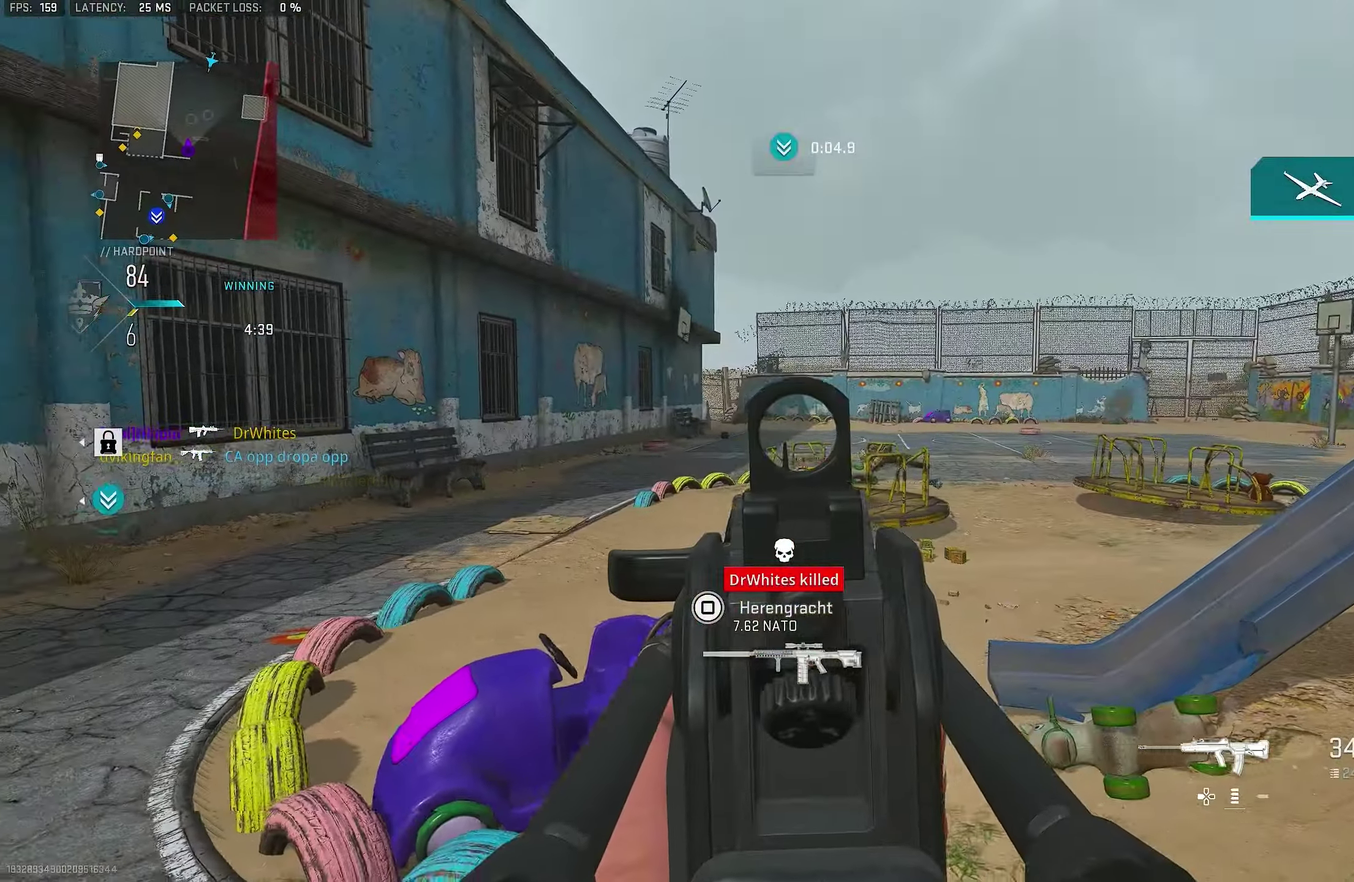
{"dt_ms": 300, "buttons": [], "left_stick": "center", "right_stick": "center", "events": [[200, "left_stick", "down-left"], [267, "L1", "up"], [267, "left_stick", "center"]]}
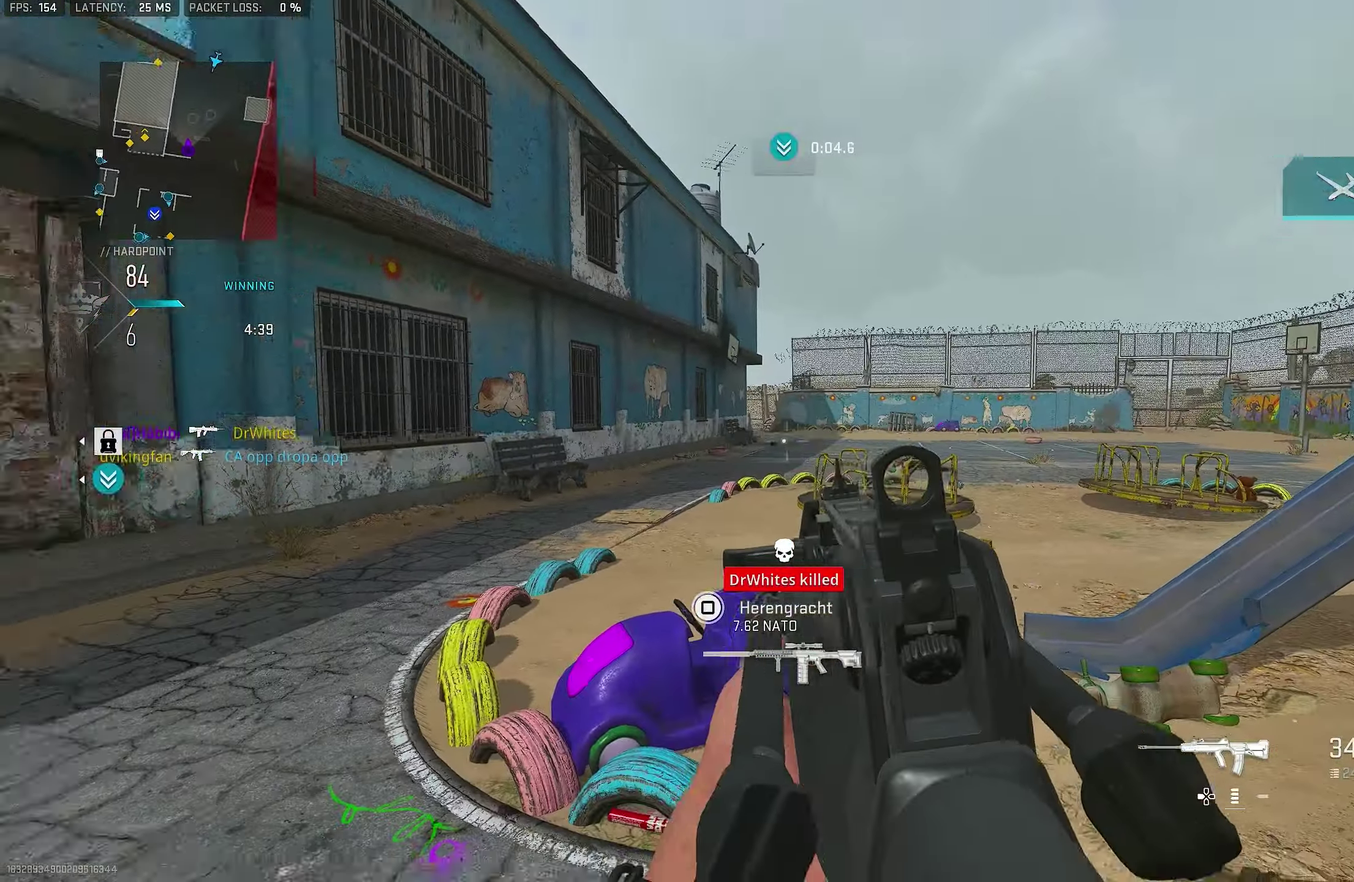
{"dt_ms": 500, "buttons": ["L1"], "left_stick": "left", "right_stick": "up-left", "events": [[34, "left_stick", "right"], [134, "right_stick", "up-left"], [267, "left_stick", "down-right"], [334, "L1", "down"], [367, "left_stick", "down-left"], [434, "left_stick", "left"]]}
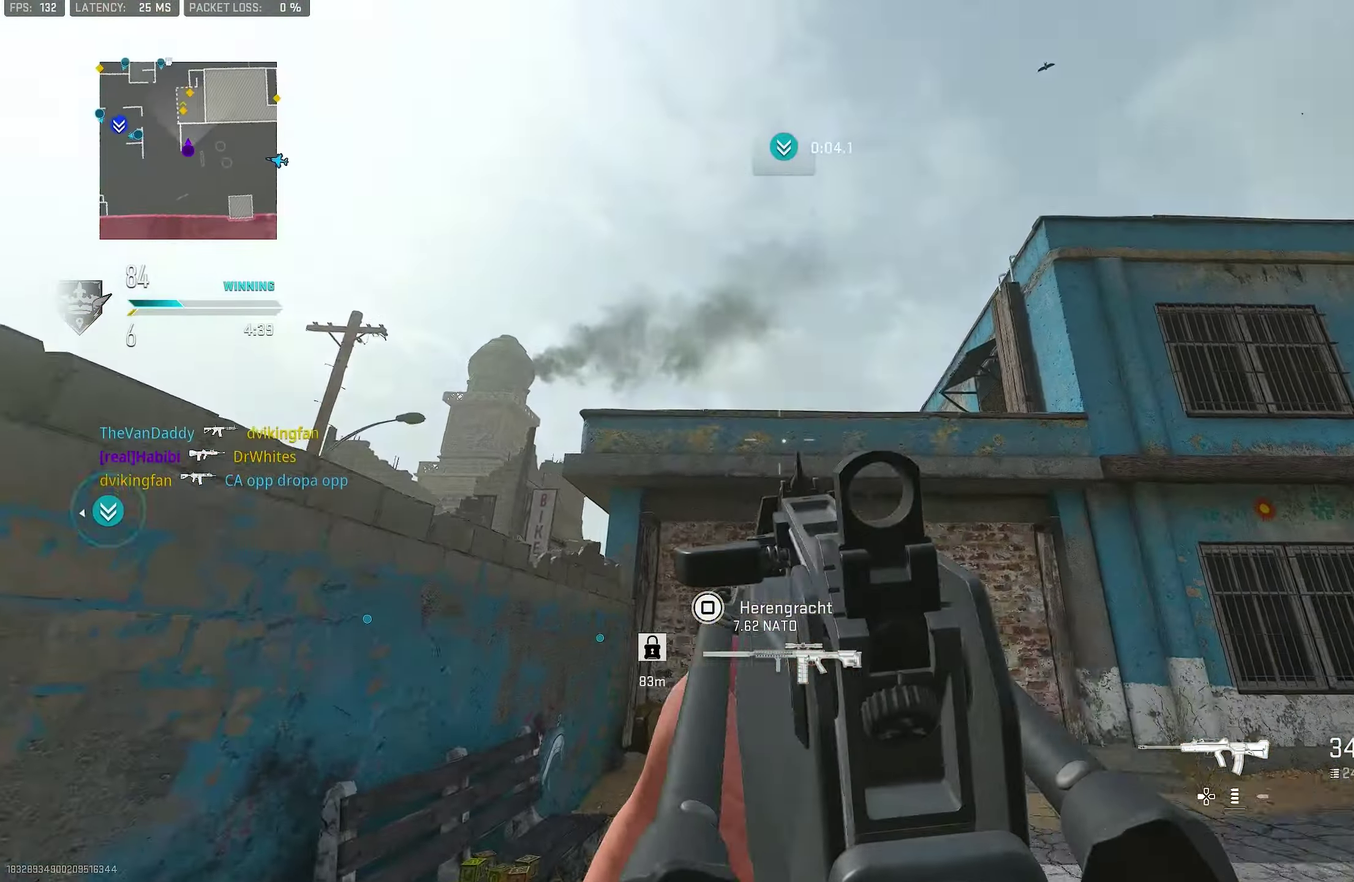
{"dt_ms": 500, "buttons": ["L1"], "left_stick": "down", "right_stick": "down-left", "events": [[100, "right_stick", "up-right"], [234, "right_stick", "center"], [267, "left_stick", "down-left"], [434, "left_stick", "down"], [434, "right_stick", "down-left"]]}
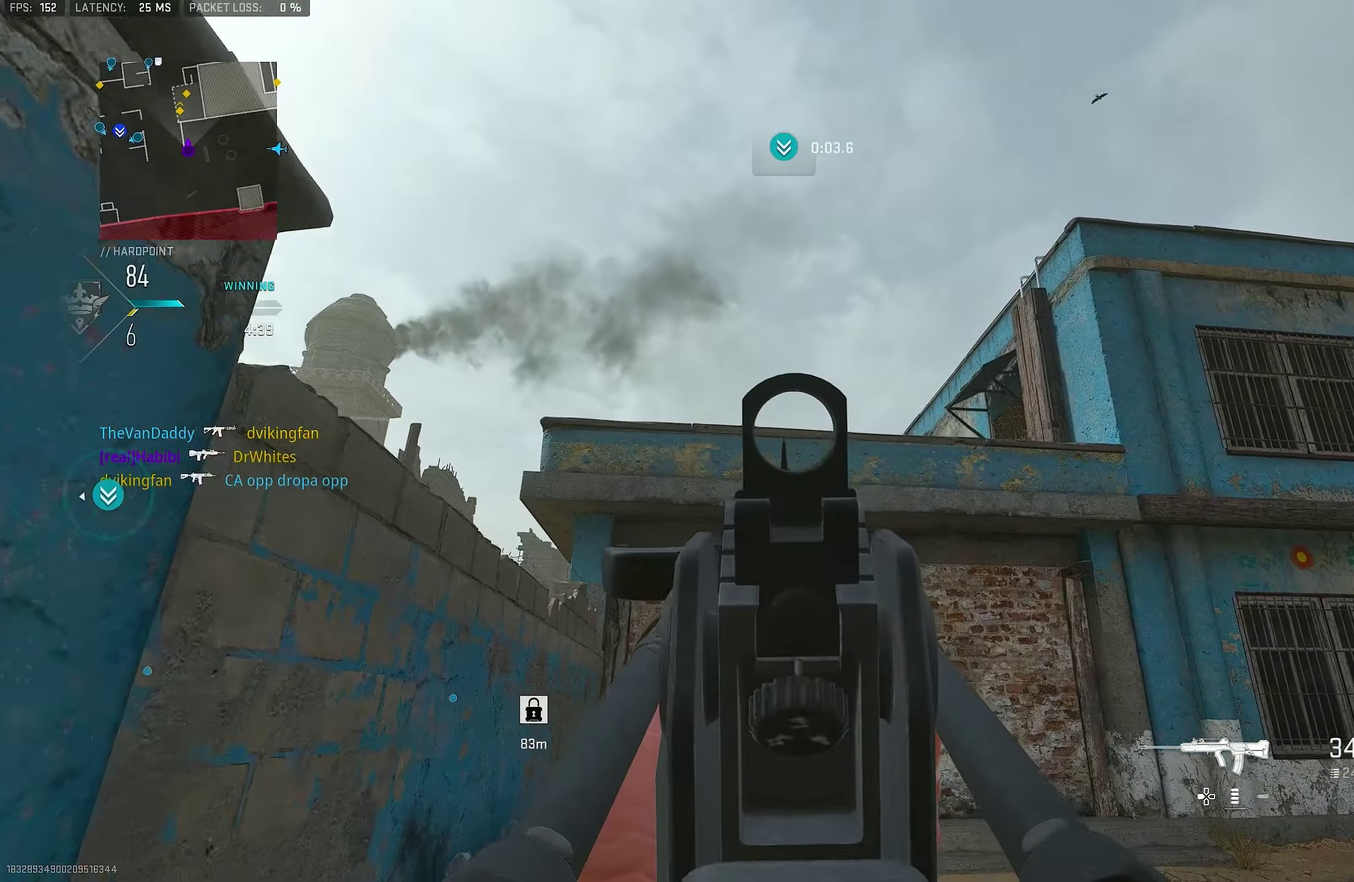
{"dt_ms": 400, "buttons": [], "left_stick": "down-left", "right_stick": "center", "events": [[100, "right_stick", "center"], [267, "L1", "up"], [267, "left_stick", "down-left"], [334, "left_stick", "up-right"], [400, "left_stick", "down-left"]]}
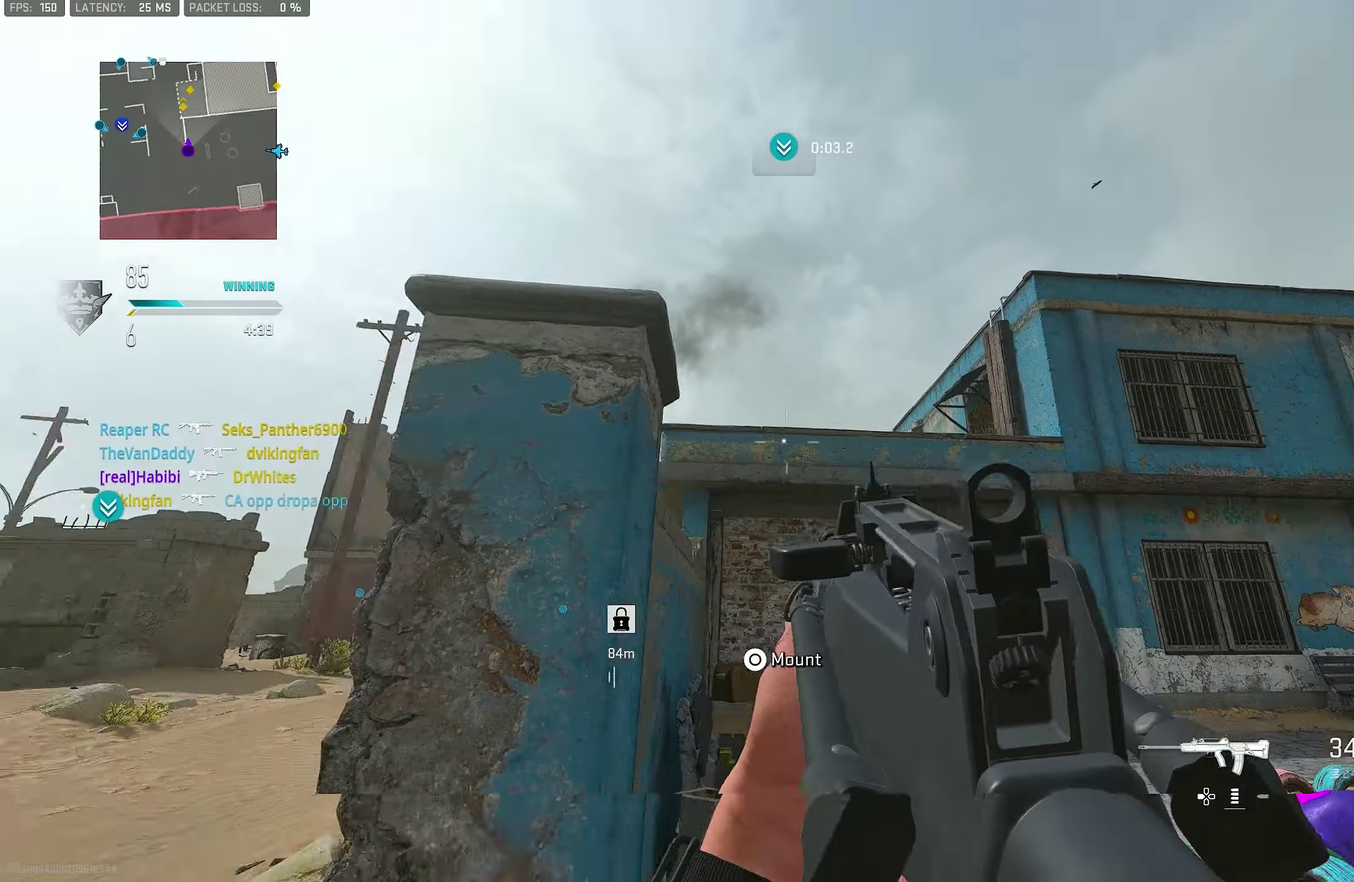
{"dt_ms": 800, "buttons": [], "left_stick": "right", "right_stick": "center"}
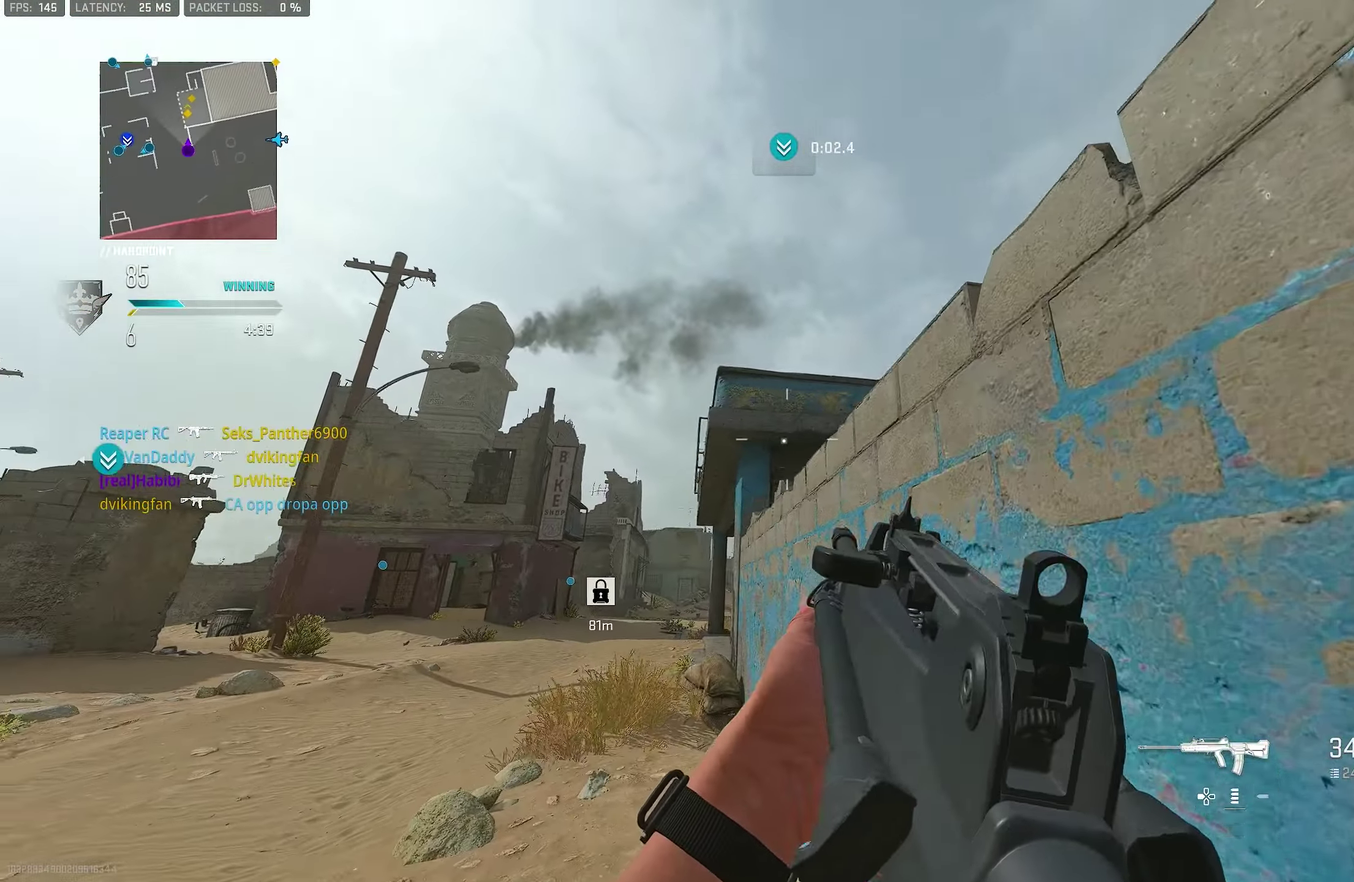
{"dt_ms": 300, "buttons": [], "left_stick": "up-left", "right_stick": "center", "events": [[200, "left_stick", "up-left"]]}
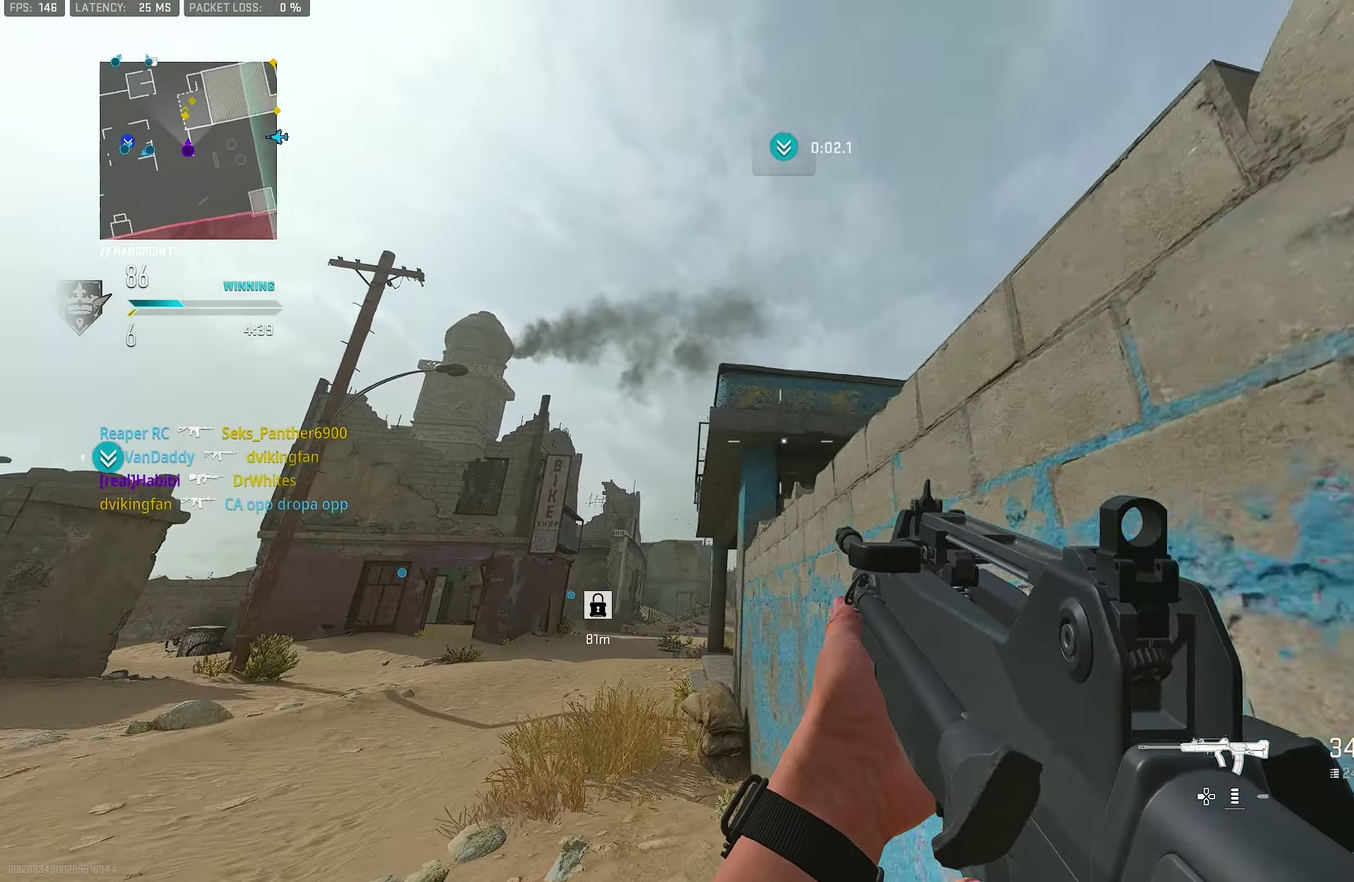
{"dt_ms": 600, "buttons": [], "left_stick": "up", "right_stick": "down", "events": [[34, "left_stick", "left"], [300, "left_stick", "up"], [484, "right_stick", "down"]]}
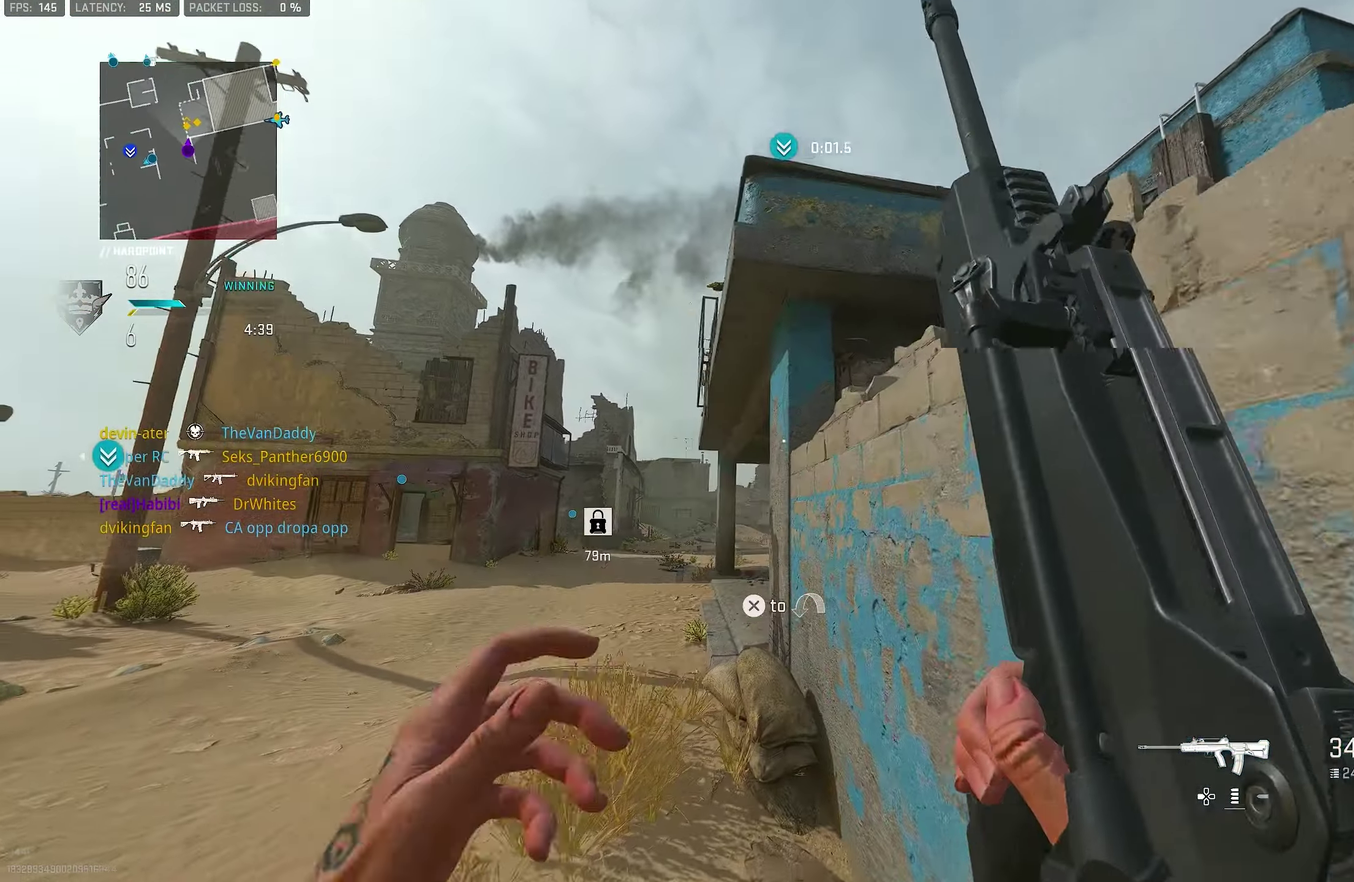
{"dt_ms": 400, "buttons": [], "left_stick": "up-left", "right_stick": "center", "events": [[266, "right_stick", "center"], [316, "right_stick", "down"], [366, "left_stick", "up-left"], [366, "right_stick", "center"]]}
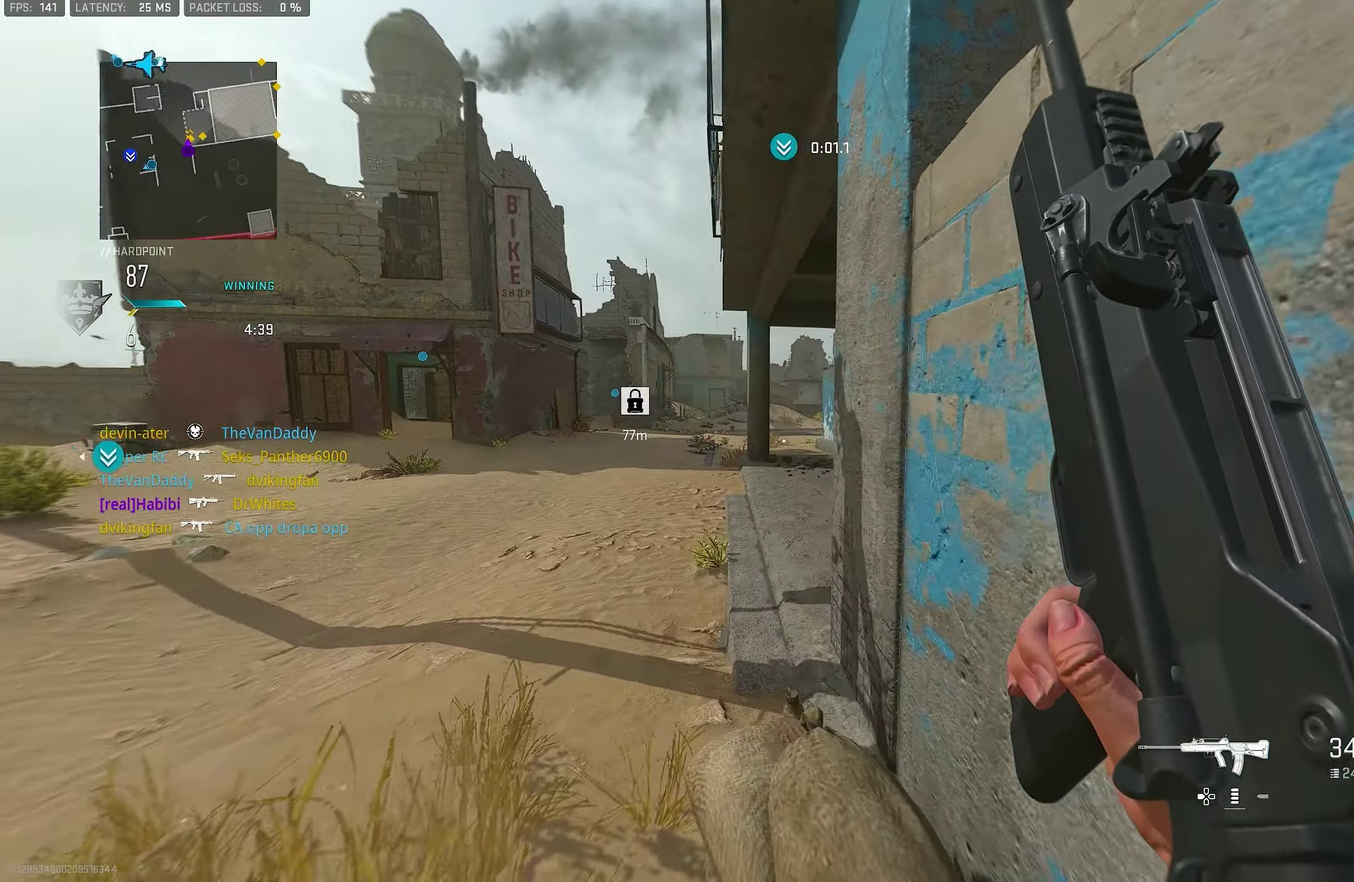
{"dt_ms": 400, "buttons": [], "left_stick": "up-left", "right_stick": "center", "events": [[183, "right_stick", "right"], [300, "right_stick", "center"]]}
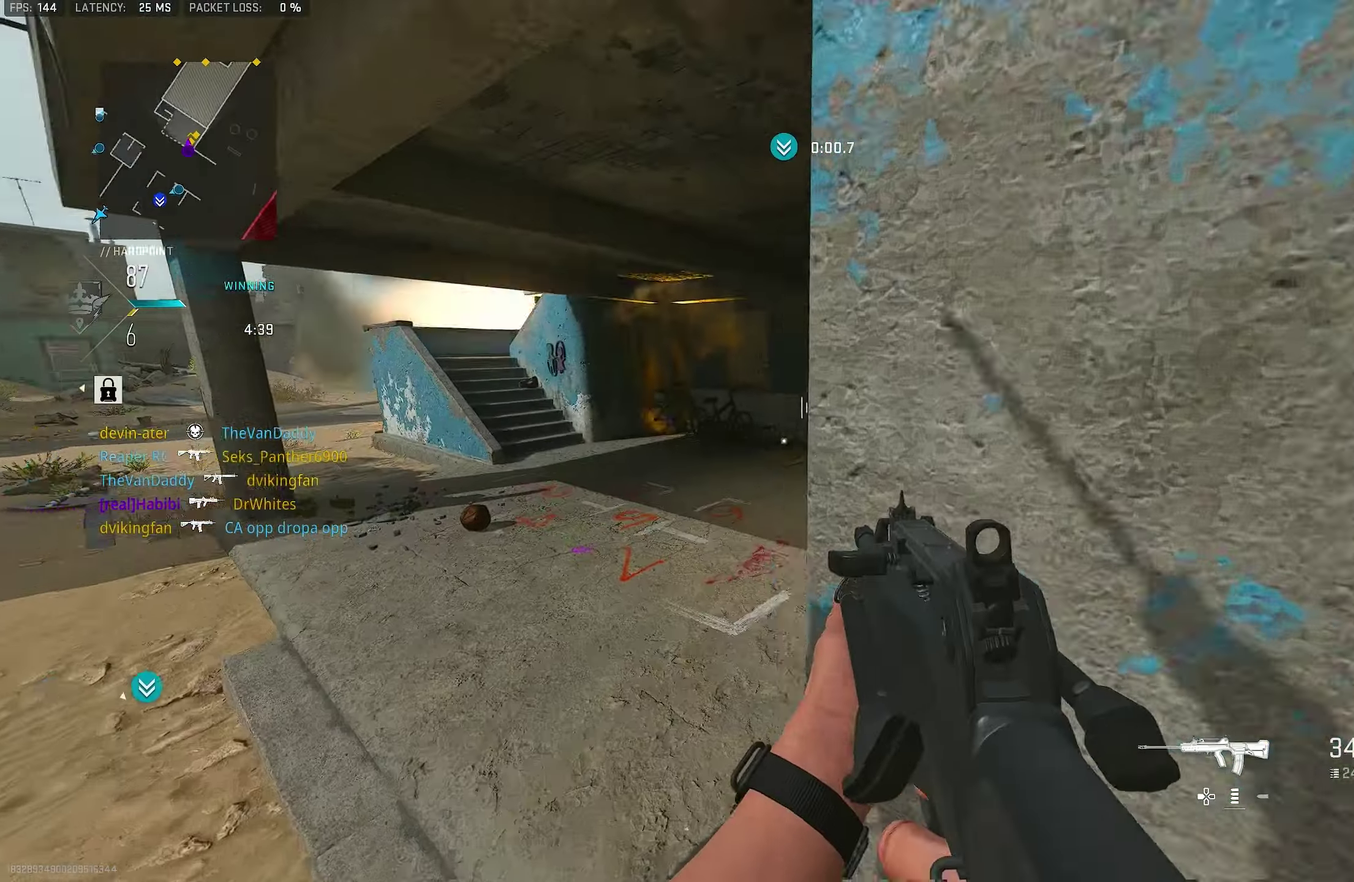
{"dt_ms": 800, "buttons": ["L1", "R1"], "left_stick": "center", "right_stick": "down-left"}